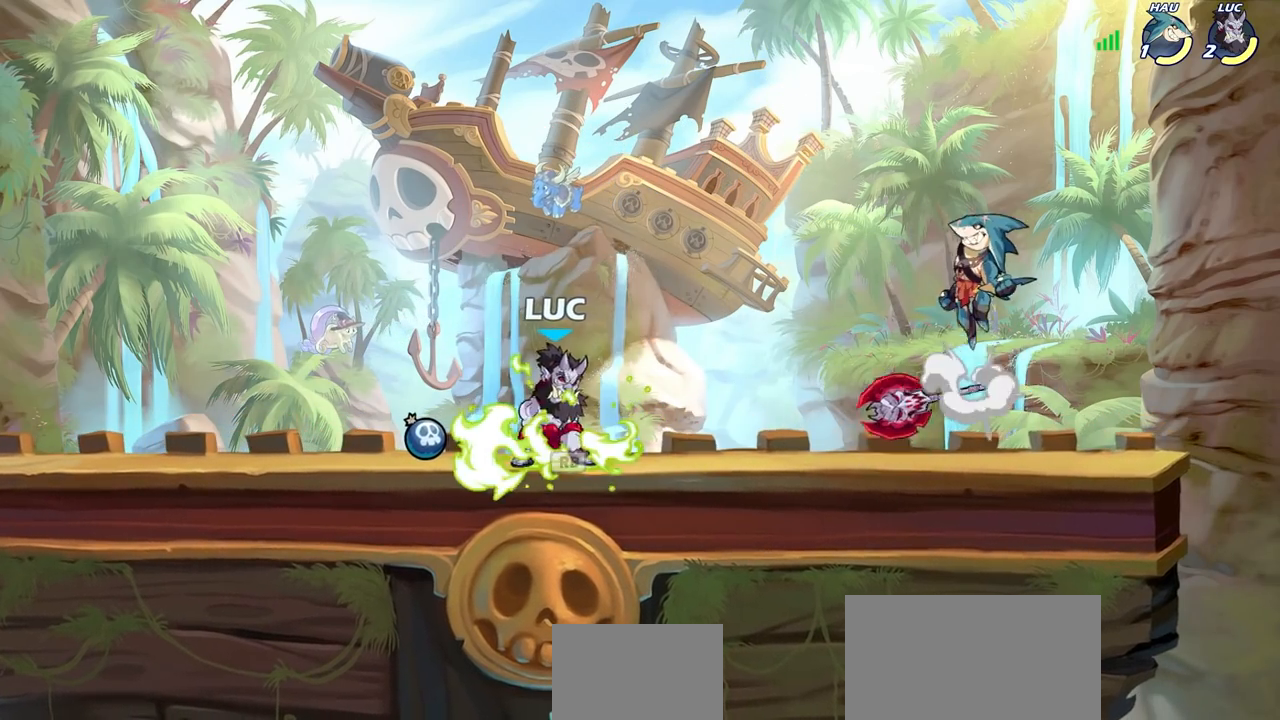
Gameplay with a controller (PlayStation layout); each line is a JSON object with the inputs held at the frame after it. "events" lists button and stick changes between this image and that frame as [ms after this image, input, new state], when the widget could be followed in between. Not read: R1.
{"buttons": [], "left_stick": "center", "right_stick": "center", "events": [[50, "R2", "down"], [200, "left_stick", "center"], [217, "R2", "up"], [250, "SQUARE", "down"], [333, "SQUARE", "up"]]}
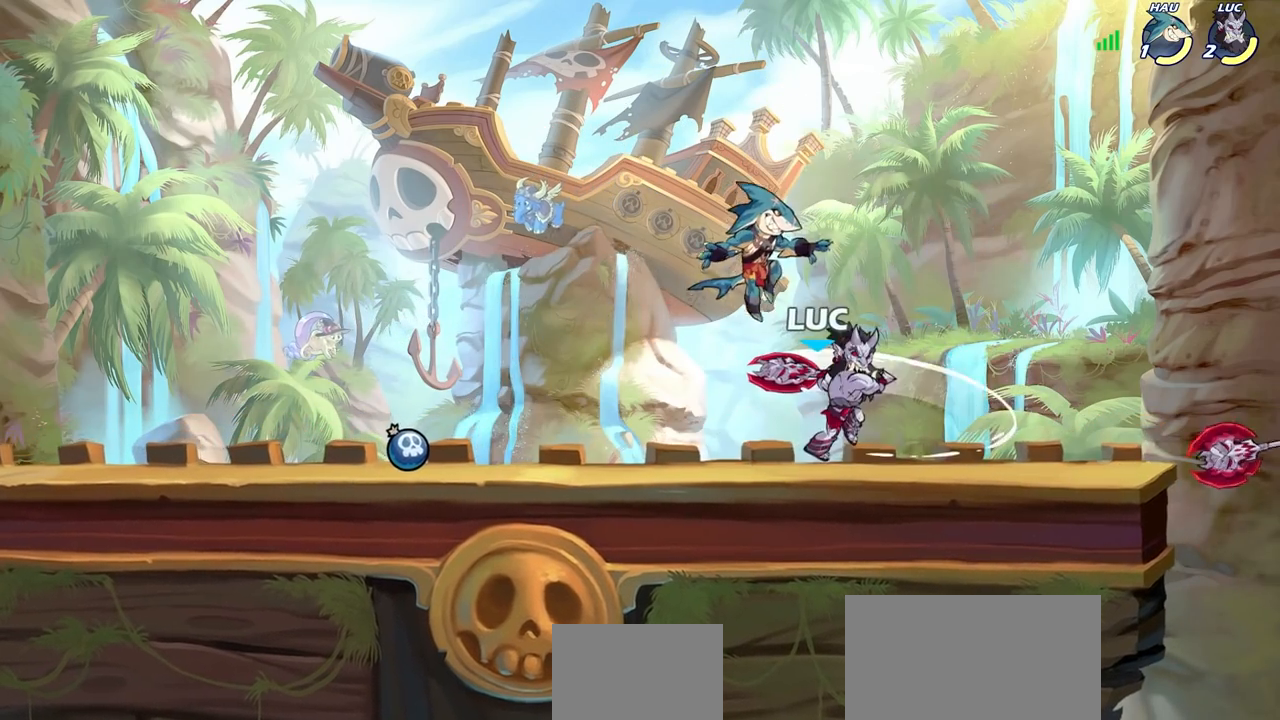
{"buttons": ["CROSS"], "left_stick": "up-left", "right_stick": "center", "events": [[350, "left_stick", "up-left"], [383, "CROSS", "down"]]}
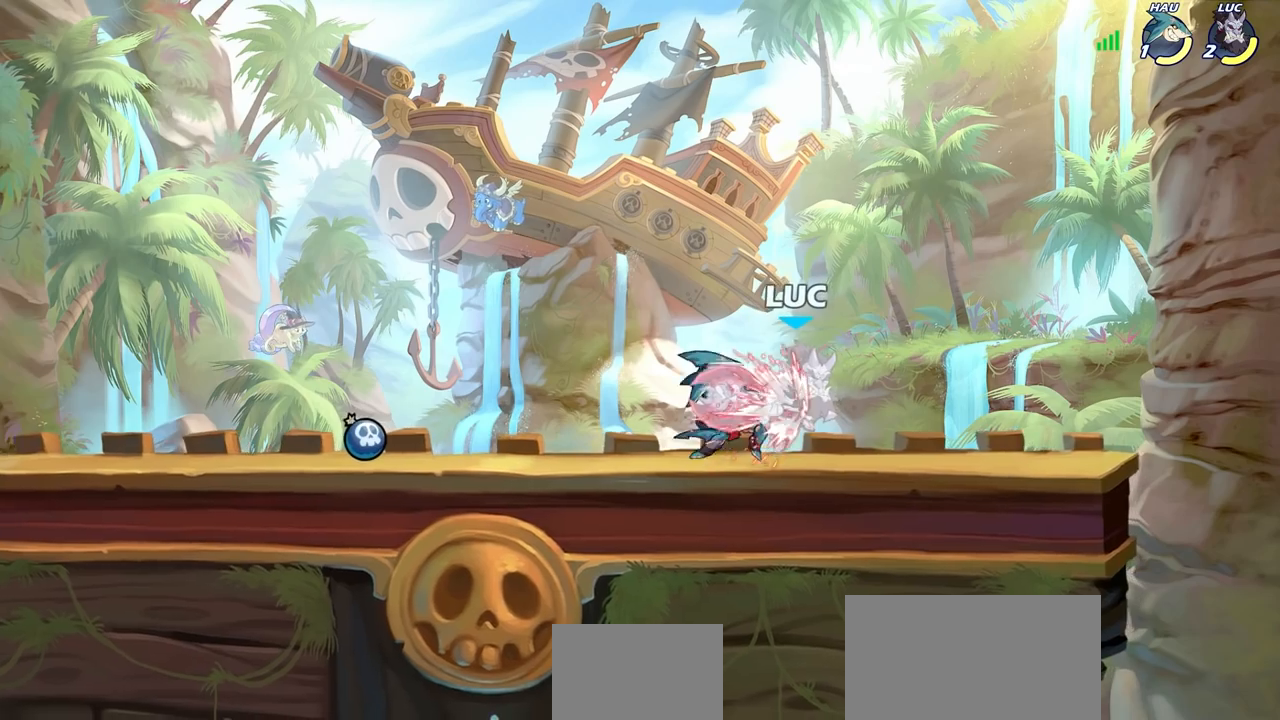
{"buttons": [], "left_stick": "center", "right_stick": "center", "events": [[33, "CROSS", "up"], [83, "left_stick", "center"]]}
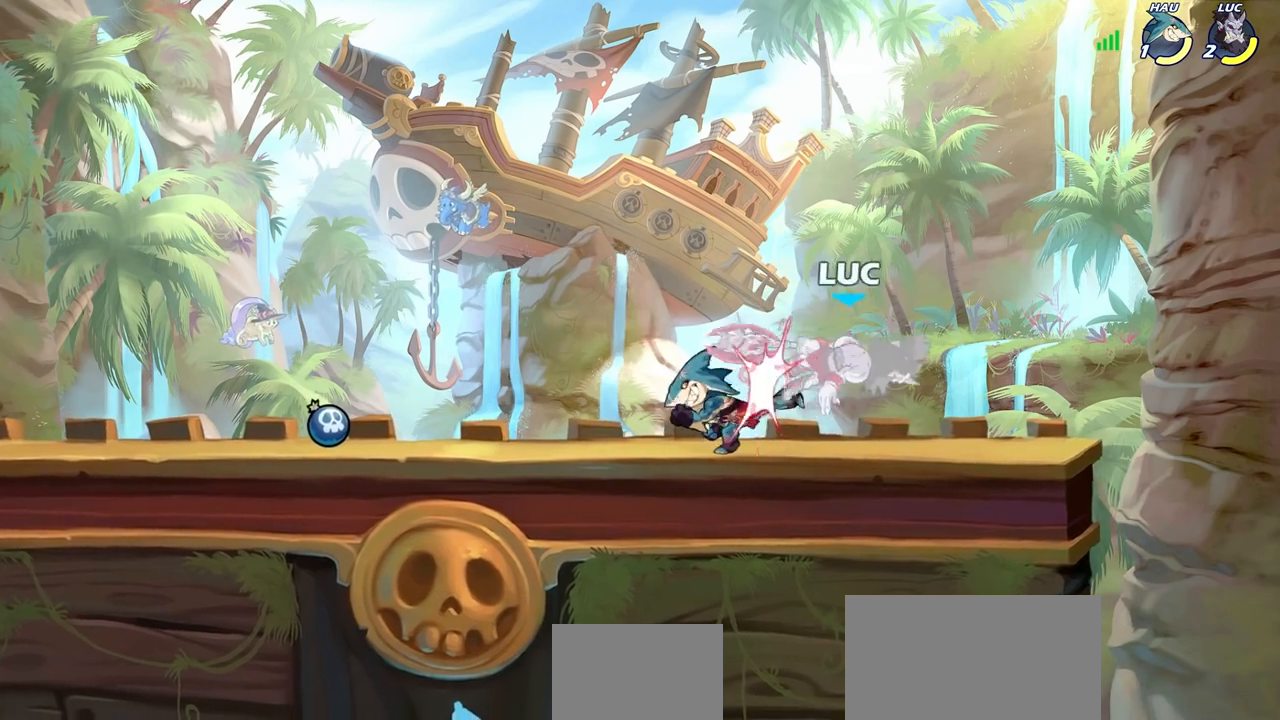
{"buttons": [], "left_stick": "center", "right_stick": "center", "events": [[250, "left_stick", "down"], [267, "R2", "down"], [300, "SQUARE", "down"], [367, "R2", "up"], [383, "SQUARE", "up"], [417, "left_stick", "center"]]}
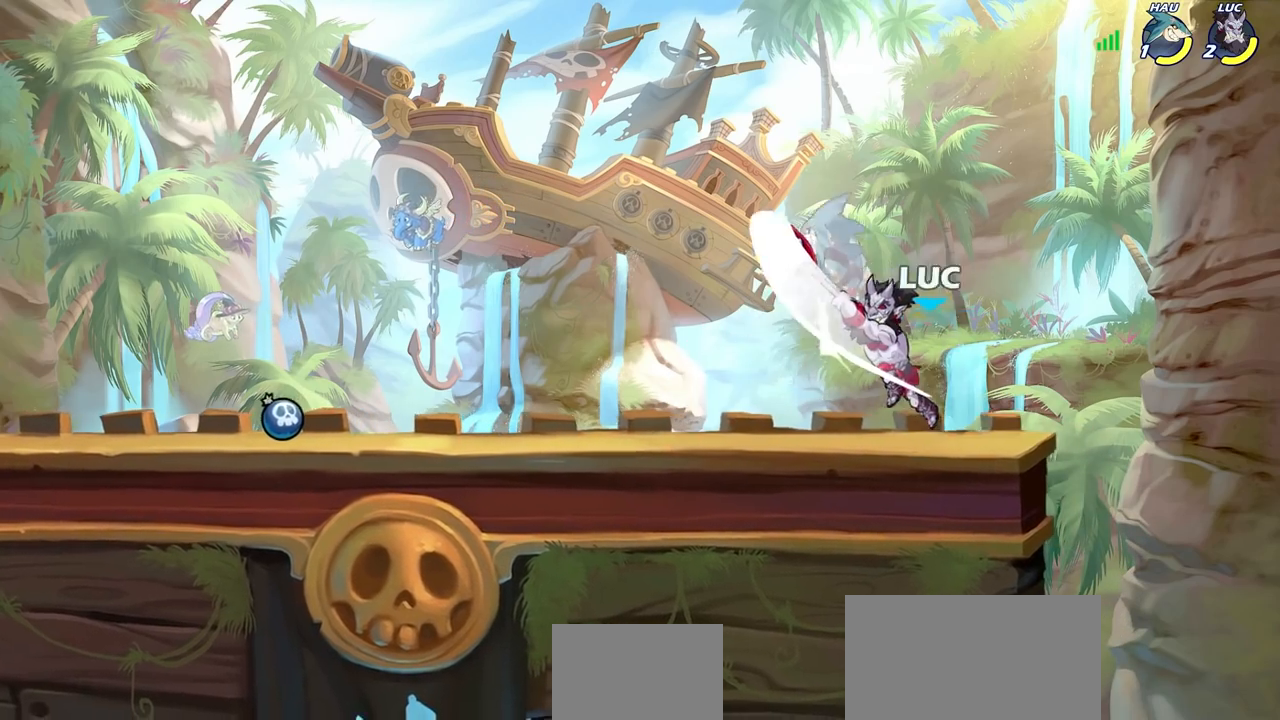
{"buttons": [], "left_stick": "left", "right_stick": "center", "events": [[367, "left_stick", "left"]]}
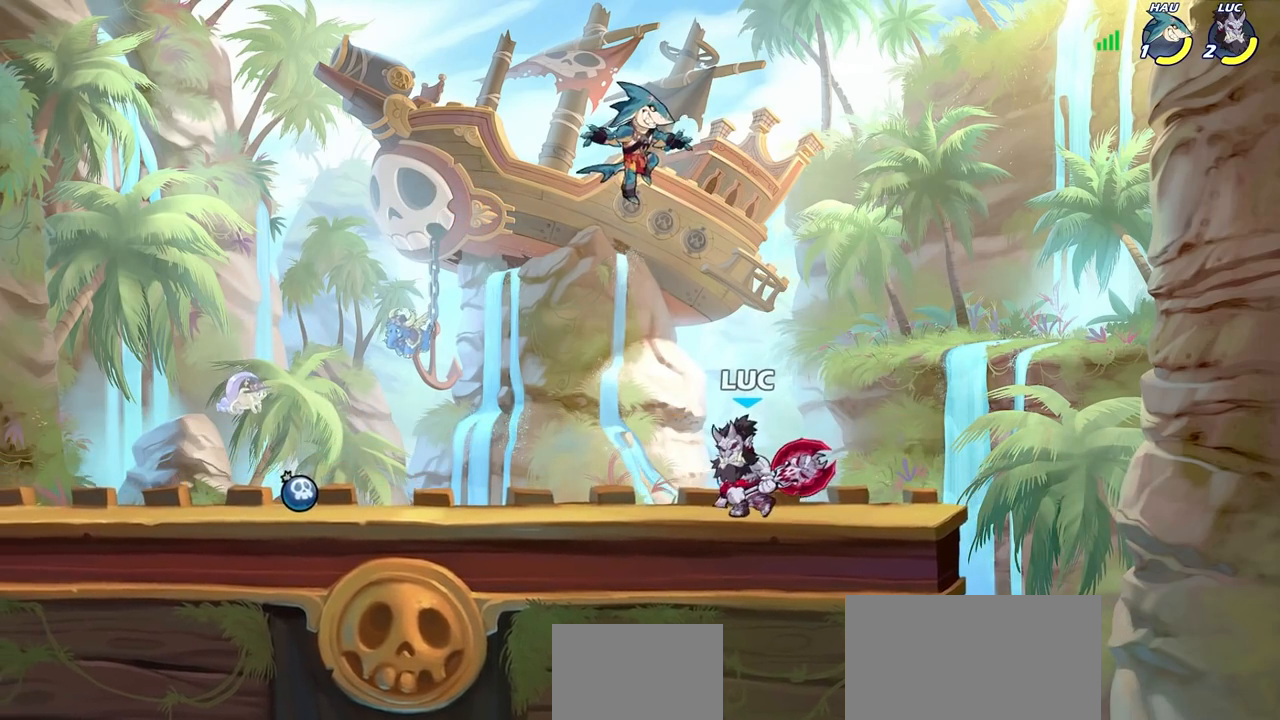
{"buttons": [], "left_stick": "up-left", "right_stick": "center", "events": [[267, "left_stick", "up"], [350, "CROSS", "down"], [417, "SQUARE", "down"], [417, "left_stick", "up-left"], [450, "CROSS", "up"], [467, "SQUARE", "up"]]}
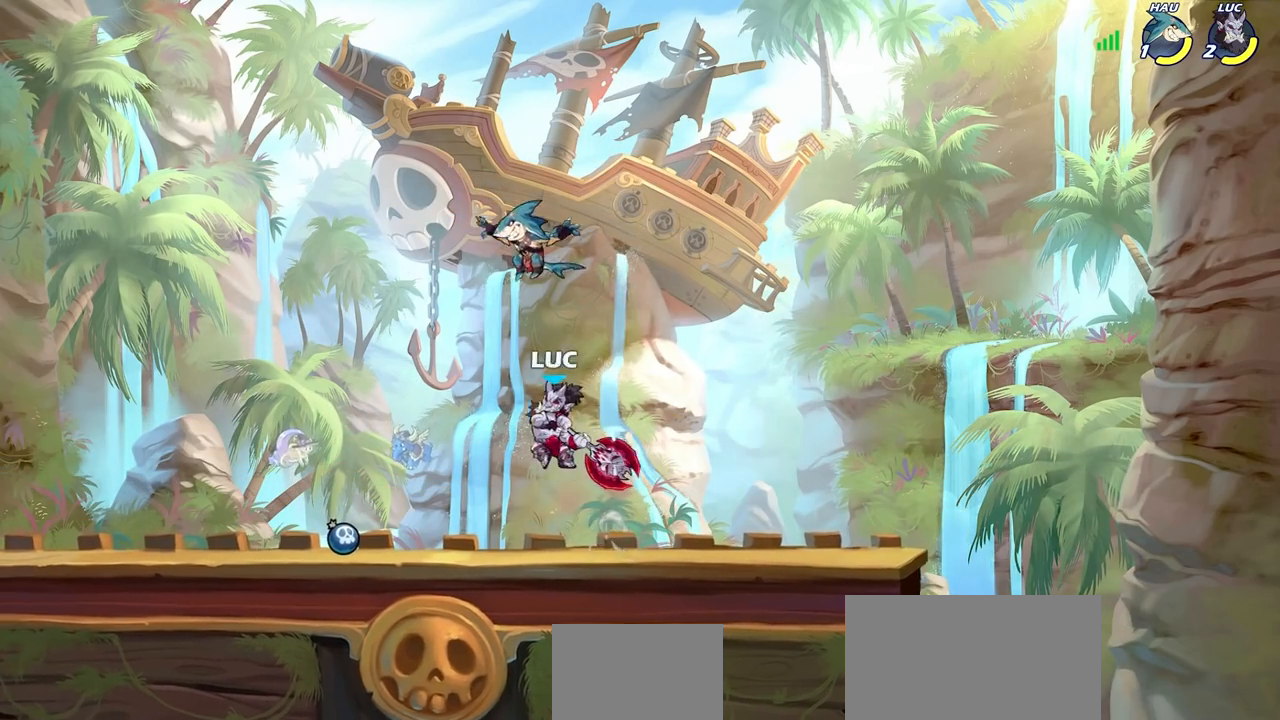
{"buttons": [], "left_stick": "right", "right_stick": "center", "events": [[350, "left_stick", "up-right"], [433, "left_stick", "right"]]}
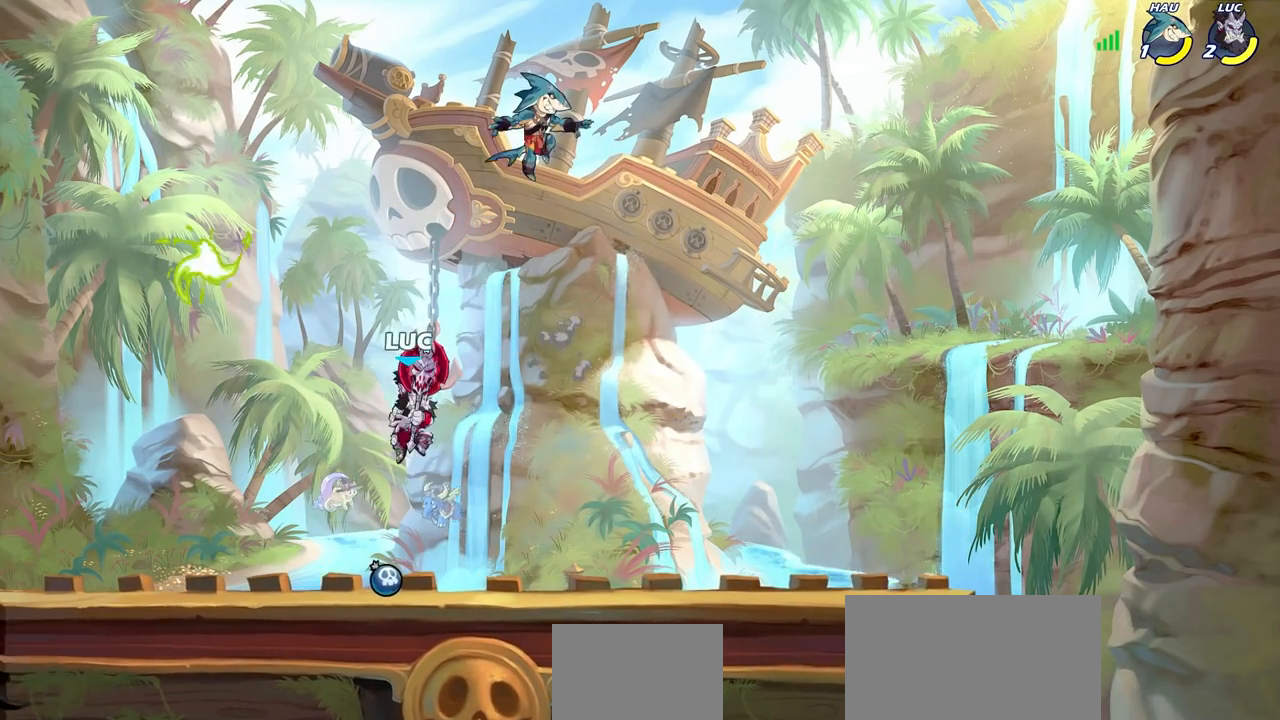
{"buttons": [], "left_stick": "up-right", "right_stick": "center", "events": [[150, "left_stick", "center"], [483, "left_stick", "up-right"]]}
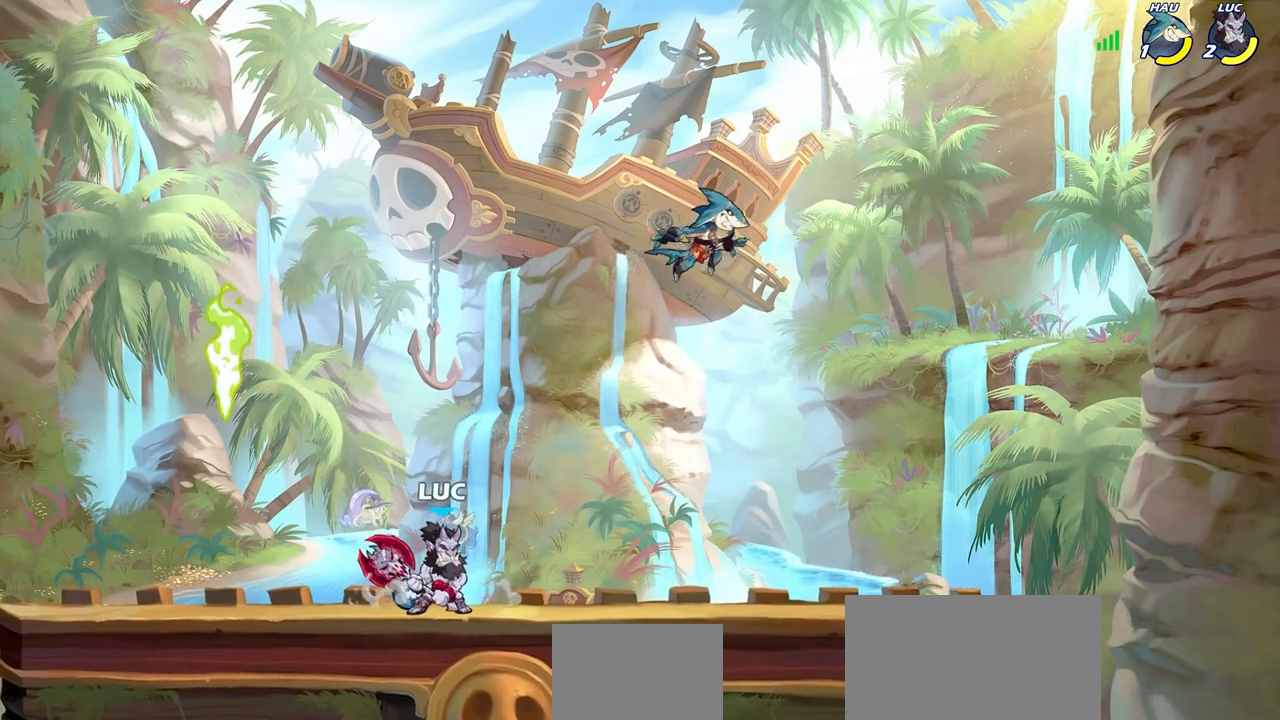
{"buttons": [], "left_stick": "center", "right_stick": "center", "events": [[67, "left_stick", "right"], [217, "R2", "down"], [267, "SQUARE", "down"], [283, "left_stick", "down"], [367, "R2", "up"], [367, "SQUARE", "up"], [367, "left_stick", "center"]]}
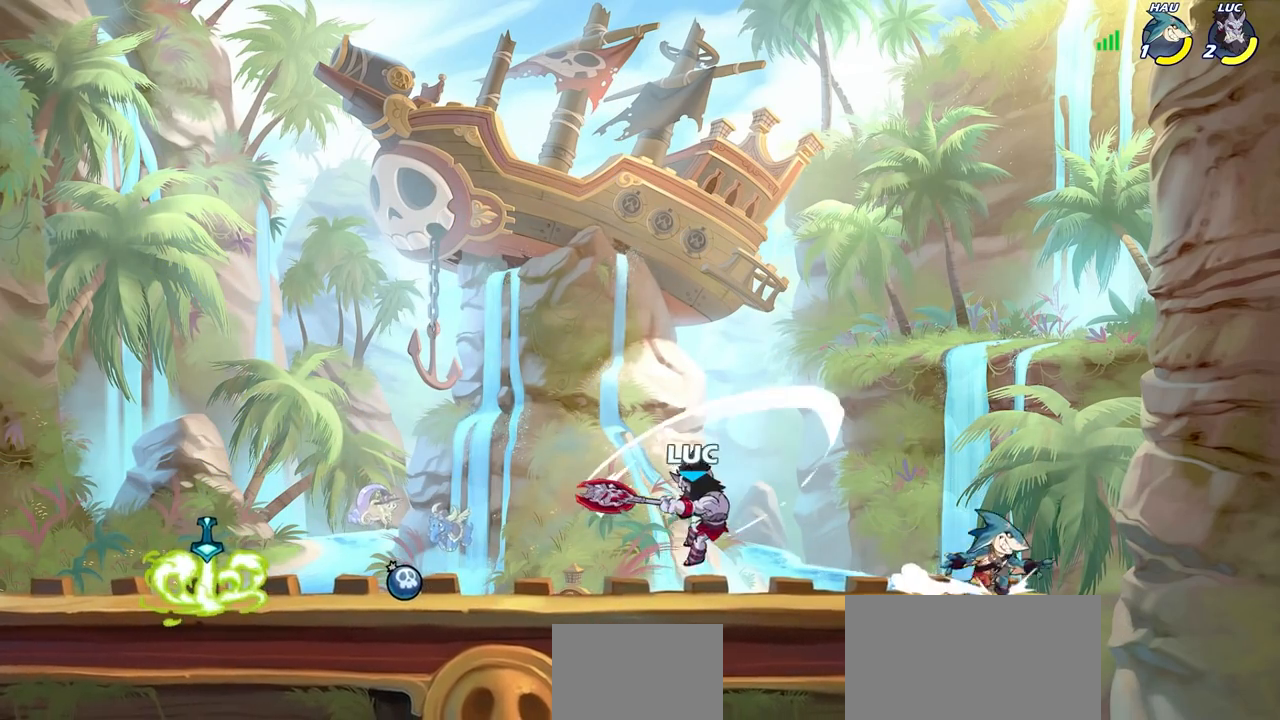
{"buttons": ["SQUARE"], "left_stick": "center", "right_stick": "center", "events": [[317, "SQUARE", "down"], [400, "SQUARE", "up"], [500, "SQUARE", "down"]]}
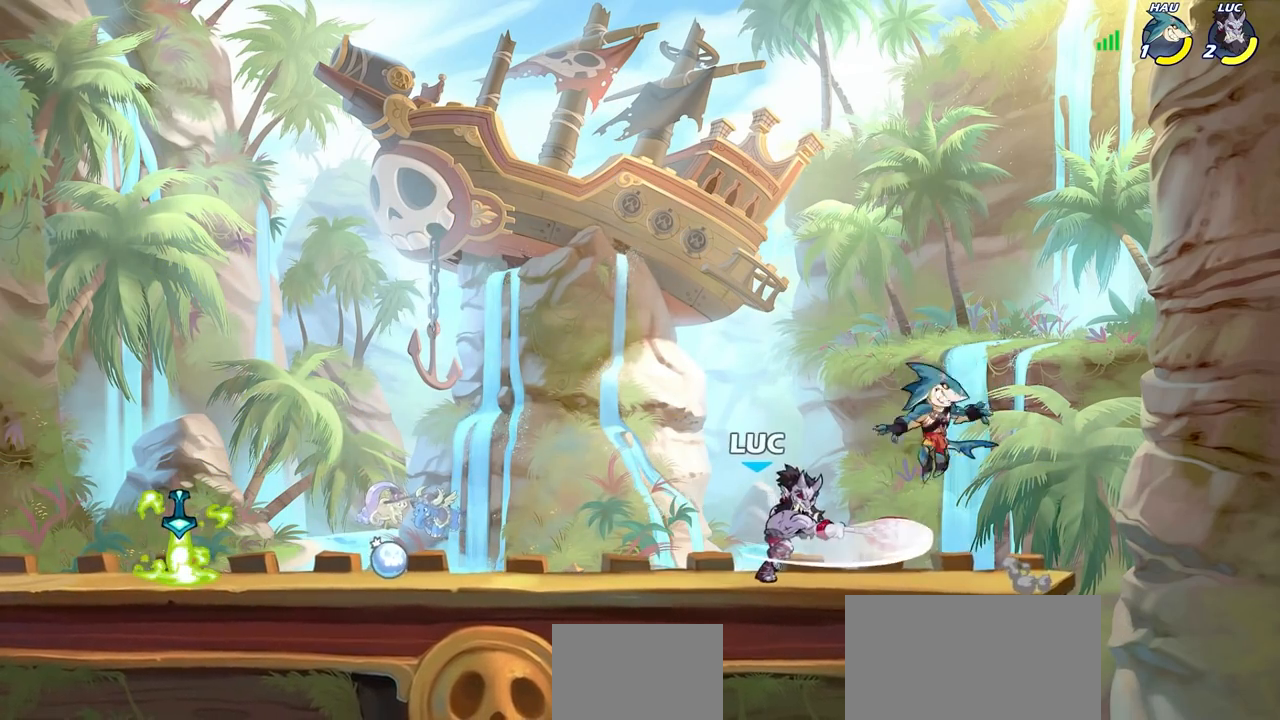
{"buttons": [], "left_stick": "left", "right_stick": "center", "events": [[67, "SQUARE", "up"], [167, "SQUARE", "down"], [250, "SQUARE", "up"], [400, "left_stick", "left"]]}
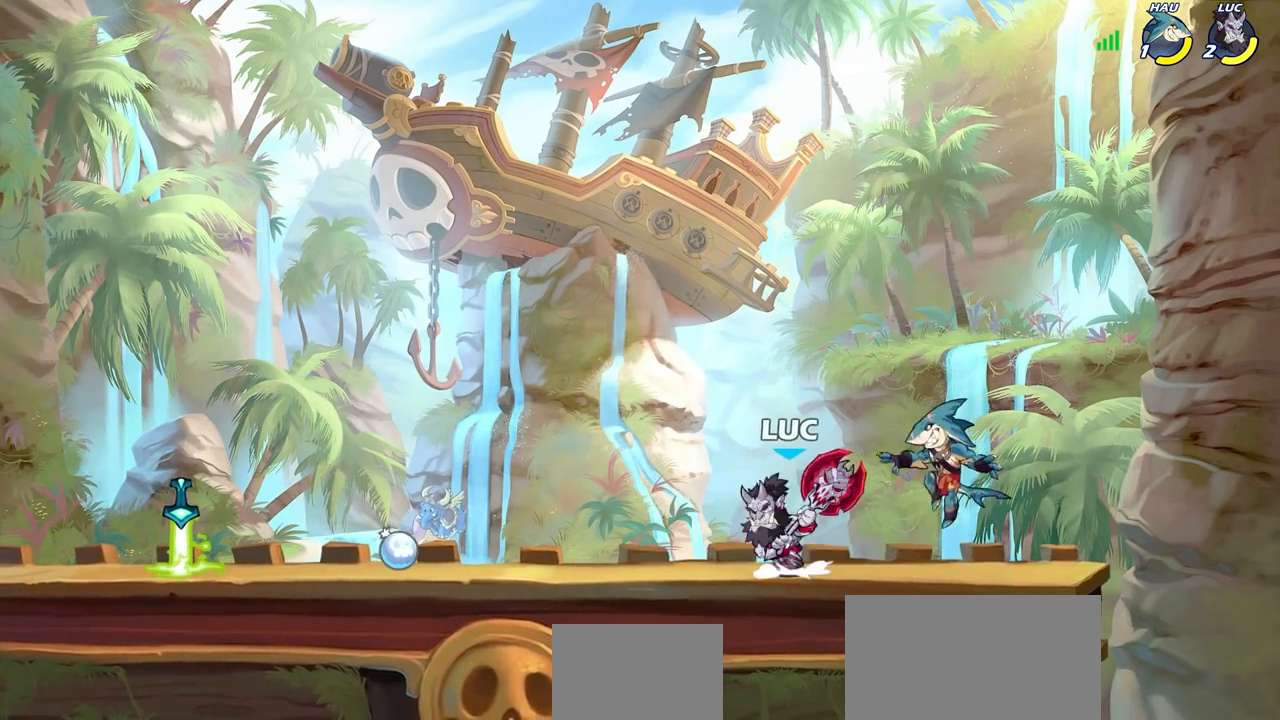
{"buttons": [], "left_stick": "center", "right_stick": "center", "events": [[17, "CROSS", "down"], [100, "left_stick", "up-left"], [150, "CROSS", "up"], [233, "left_stick", "up-right"], [317, "left_stick", "down-right"], [500, "left_stick", "center"]]}
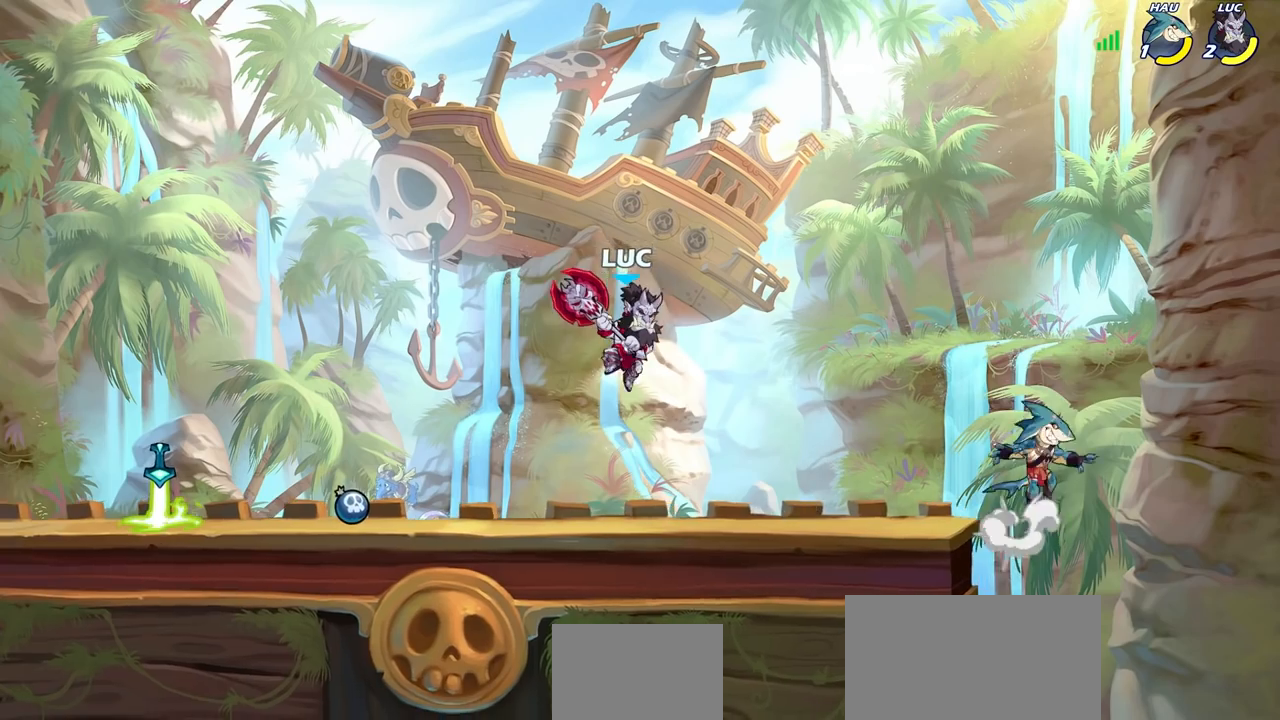
{"buttons": [], "left_stick": "center", "right_stick": "center", "events": [[33, "left_stick", "up"], [117, "left_stick", "right"], [300, "R2", "down"], [350, "left_stick", "down"], [367, "SQUARE", "down"], [400, "R2", "up"], [433, "SQUARE", "up"], [450, "DPAD_UP", "down"], [467, "DPAD_UP", "up"], [467, "left_stick", "center"]]}
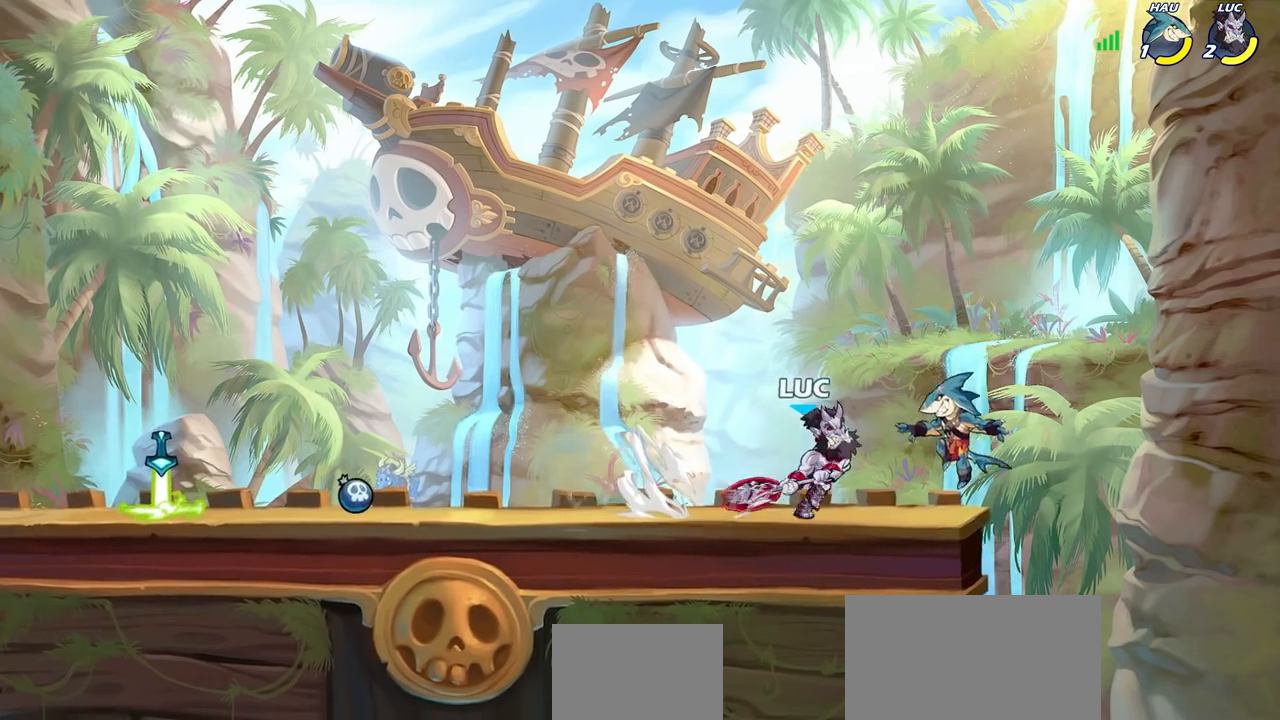
{"buttons": ["CROSS"], "left_stick": "center", "right_stick": "center", "events": [[467, "CROSS", "down"]]}
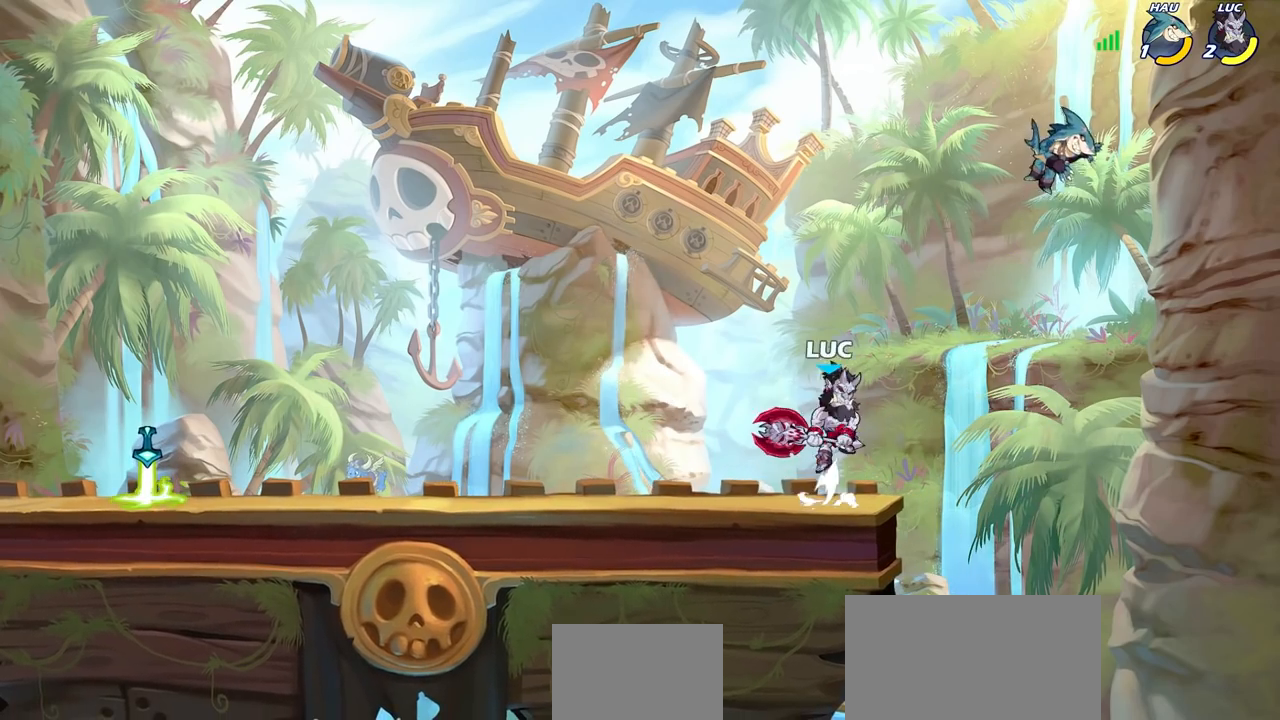
{"buttons": [], "left_stick": "center", "right_stick": "center", "events": [[67, "CROSS", "up"], [83, "CIRCLE", "down"], [233, "CIRCLE", "up"]]}
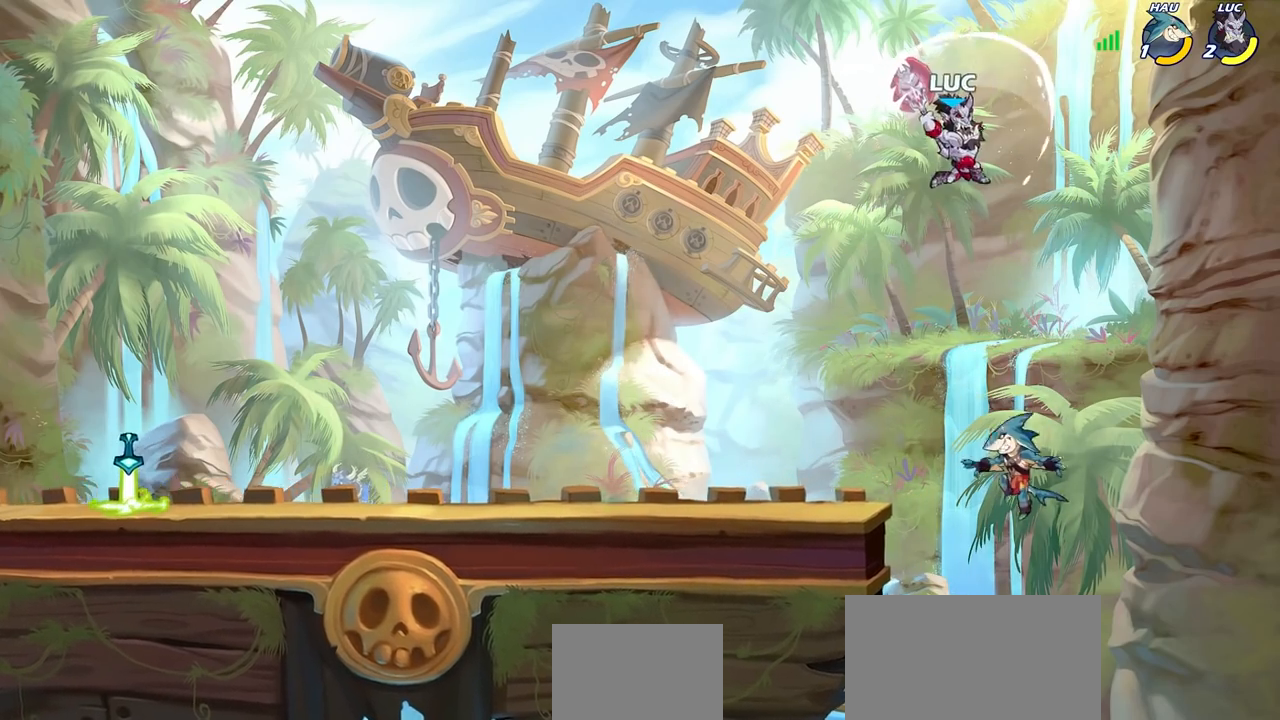
{"buttons": [], "left_stick": "down-left", "right_stick": "center", "events": [[33, "left_stick", "up-left"], [300, "left_stick", "left"], [417, "left_stick", "down-left"]]}
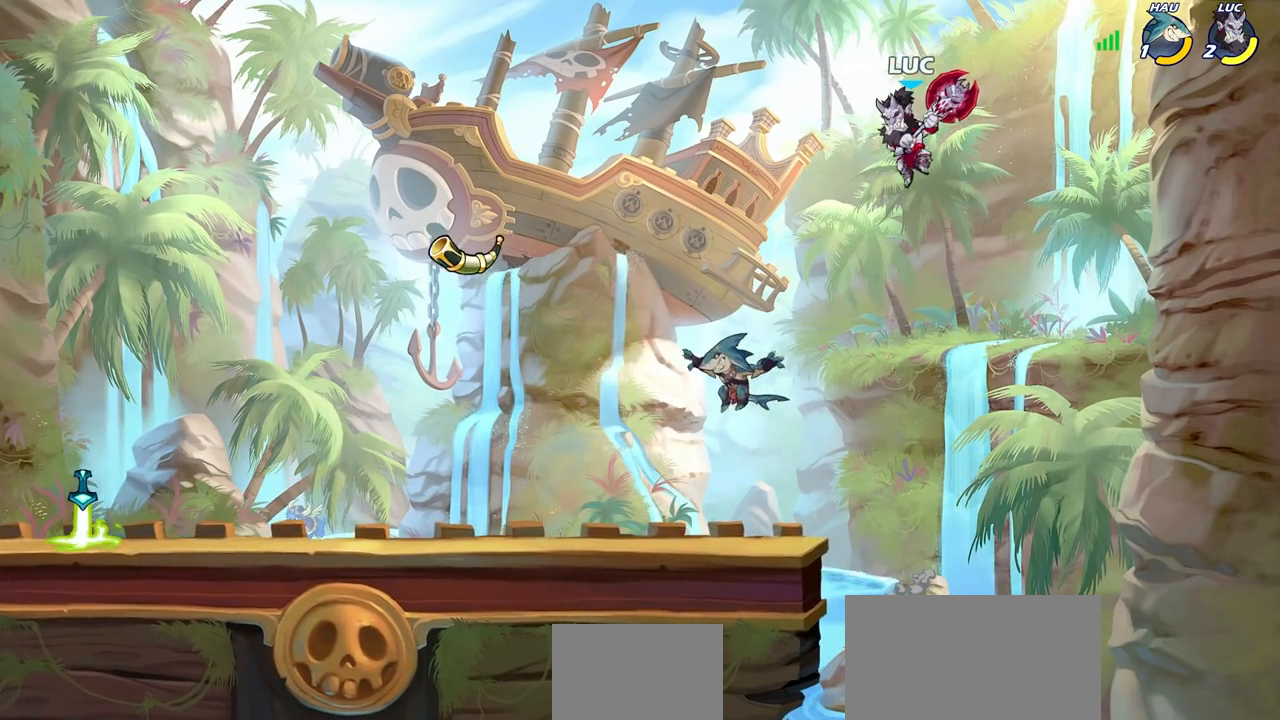
{"buttons": [], "left_stick": "center", "right_stick": "center", "events": [[317, "left_stick", "center"]]}
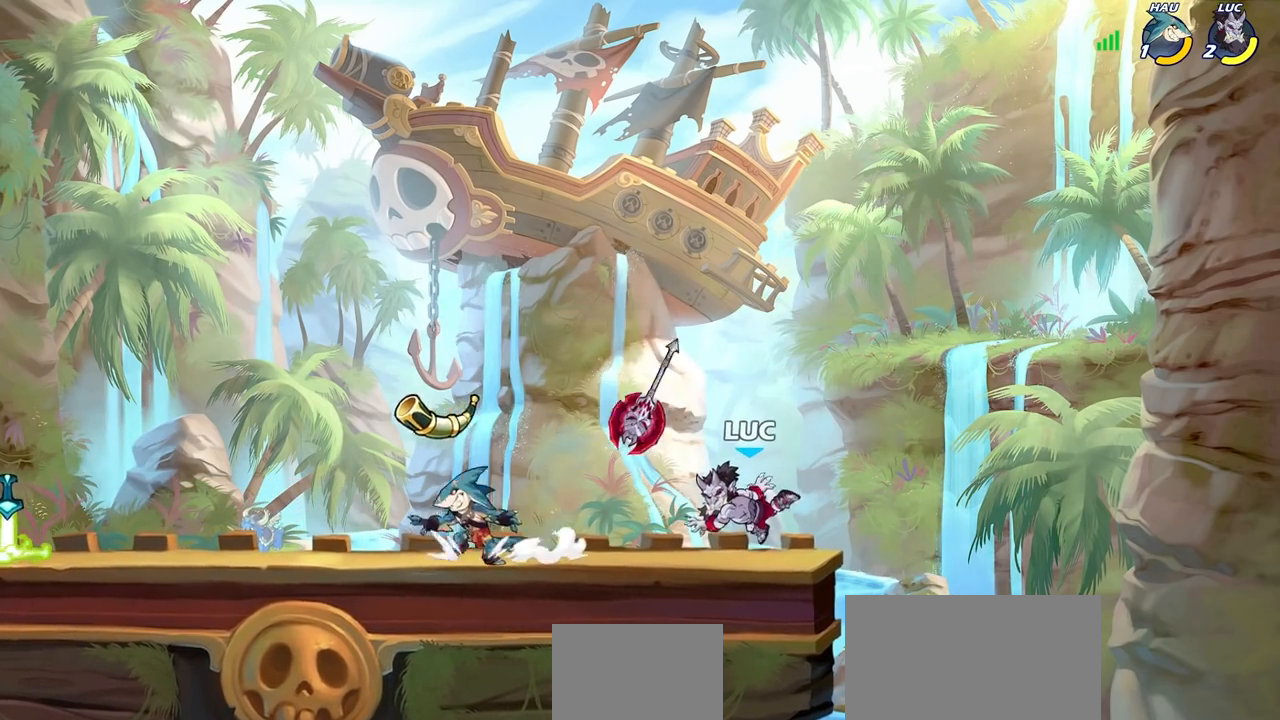
{"buttons": [], "left_stick": "left", "right_stick": "center", "events": [[100, "left_stick", "left"], [183, "R2", "down"], [367, "R2", "up"]]}
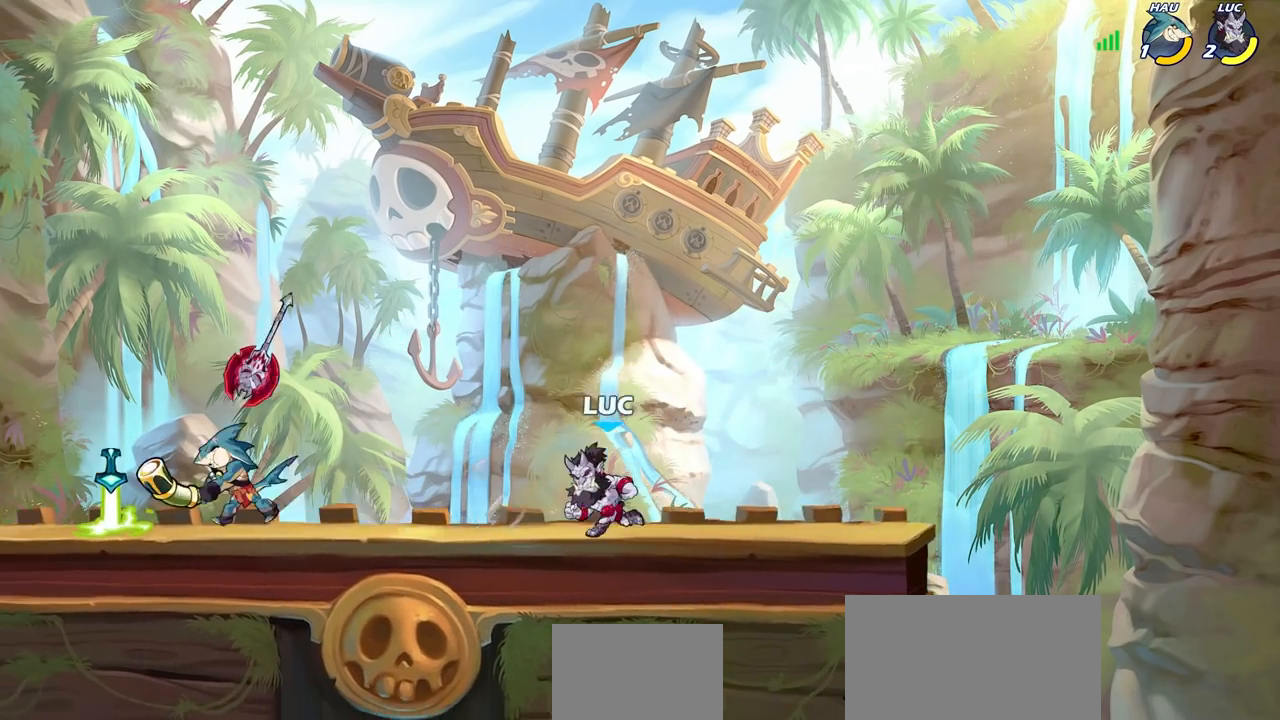
{"buttons": [], "left_stick": "left", "right_stick": "center", "events": [[283, "R2", "down"], [467, "R2", "up"]]}
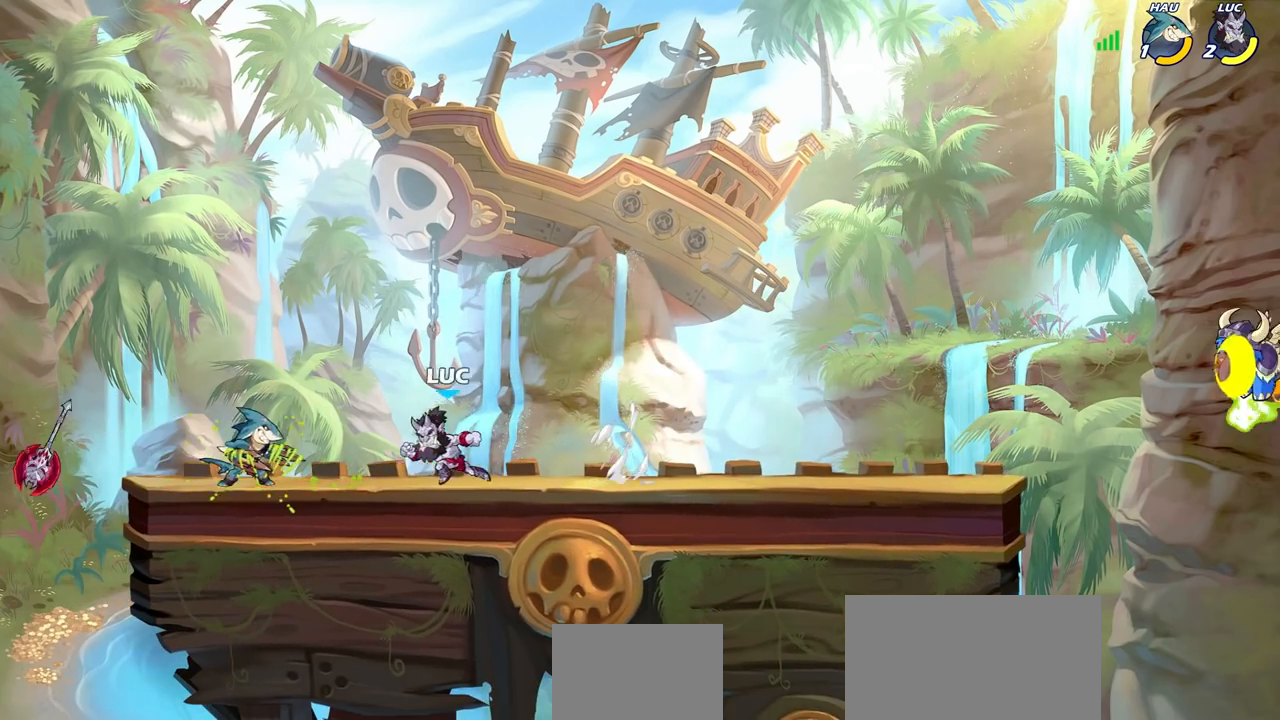
{"buttons": [], "left_stick": "center", "right_stick": "center", "events": [[150, "left_stick", "center"], [167, "SQUARE", "down"], [250, "SQUARE", "up"], [333, "SQUARE", "down"], [433, "SQUARE", "up"]]}
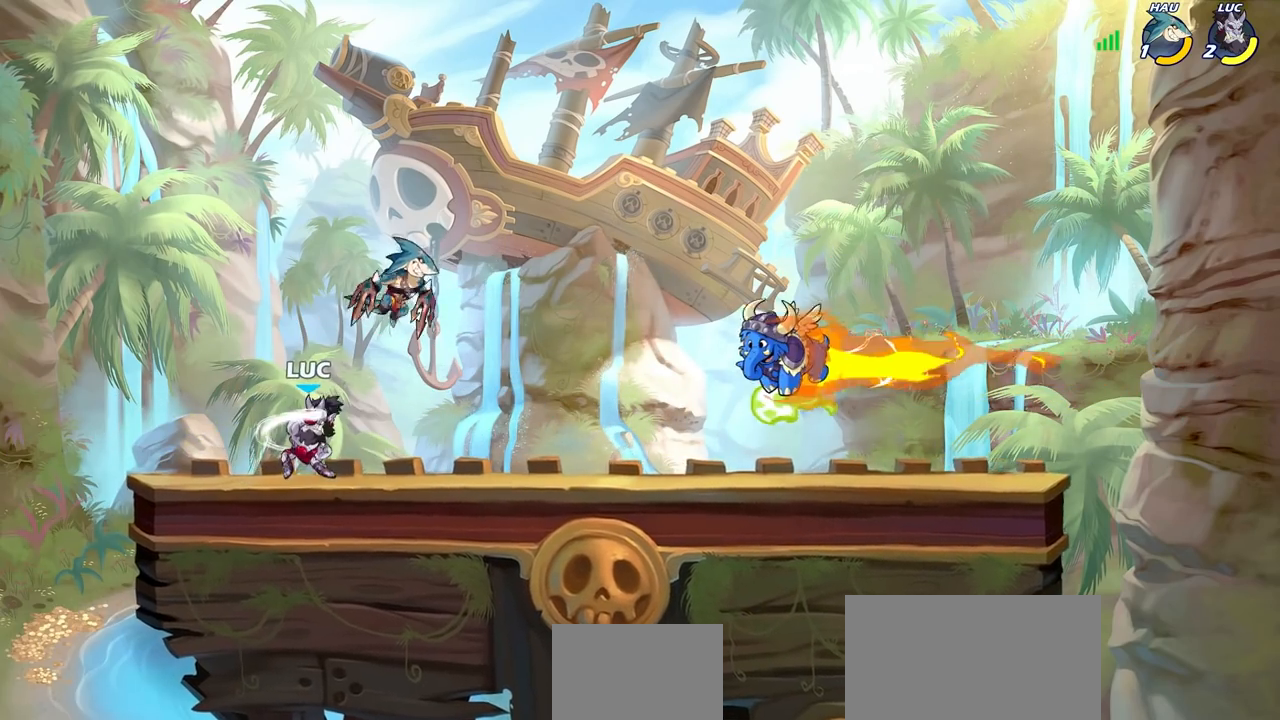
{"buttons": [], "left_stick": "up-left", "right_stick": "center", "events": [[217, "left_stick", "right"], [350, "left_stick", "up-left"]]}
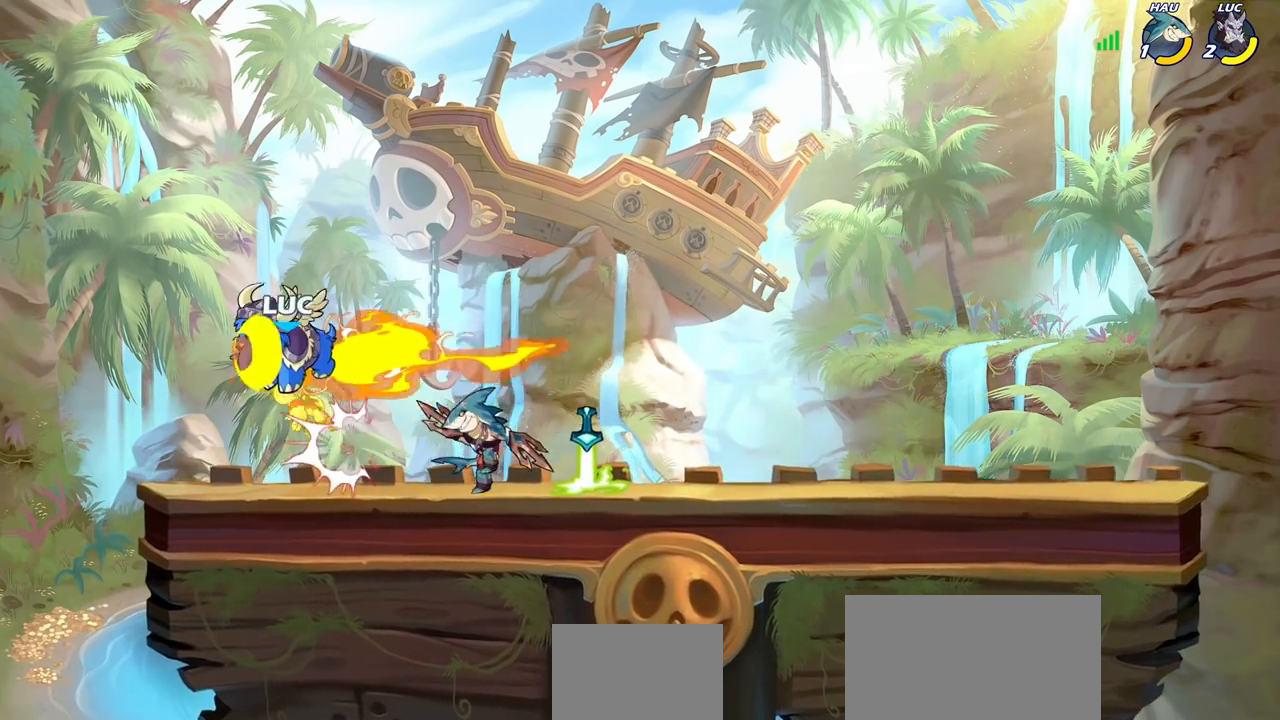
{"buttons": [], "left_stick": "up-right", "right_stick": "center", "events": [[200, "left_stick", "up-right"]]}
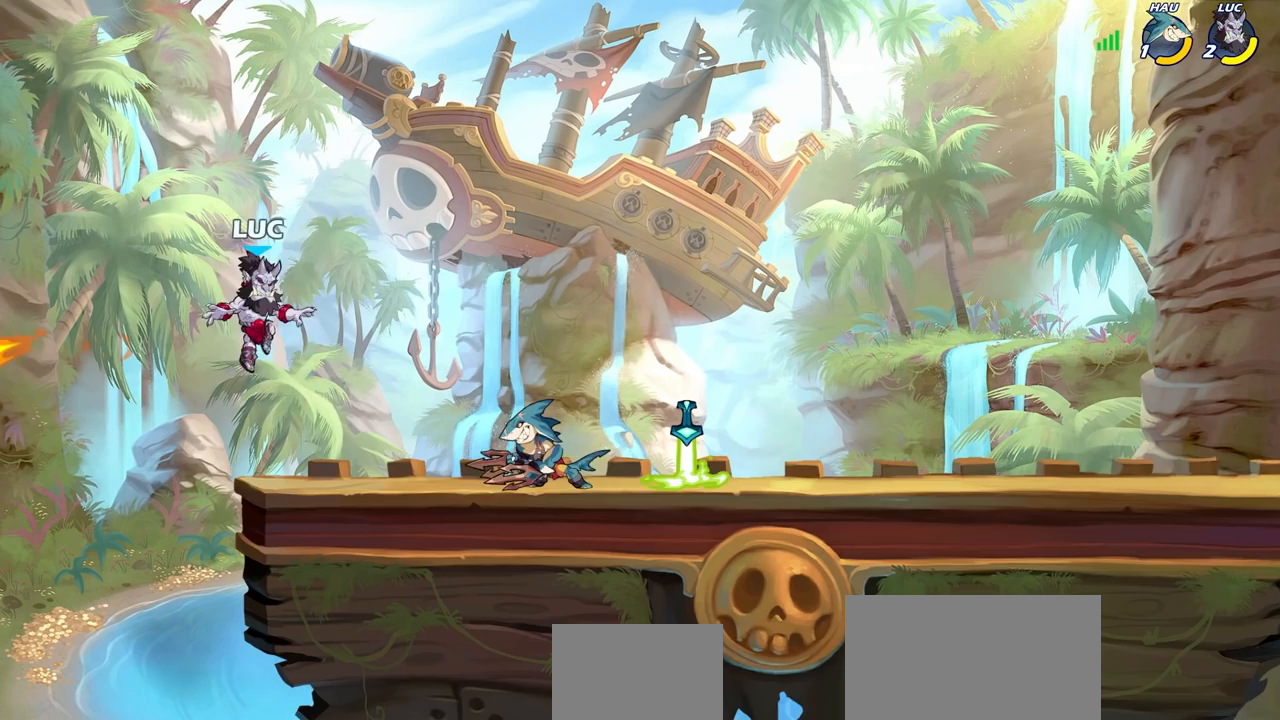
{"buttons": [], "left_stick": "up", "right_stick": "center", "events": [[167, "left_stick", "down"], [367, "left_stick", "left"], [500, "left_stick", "up"]]}
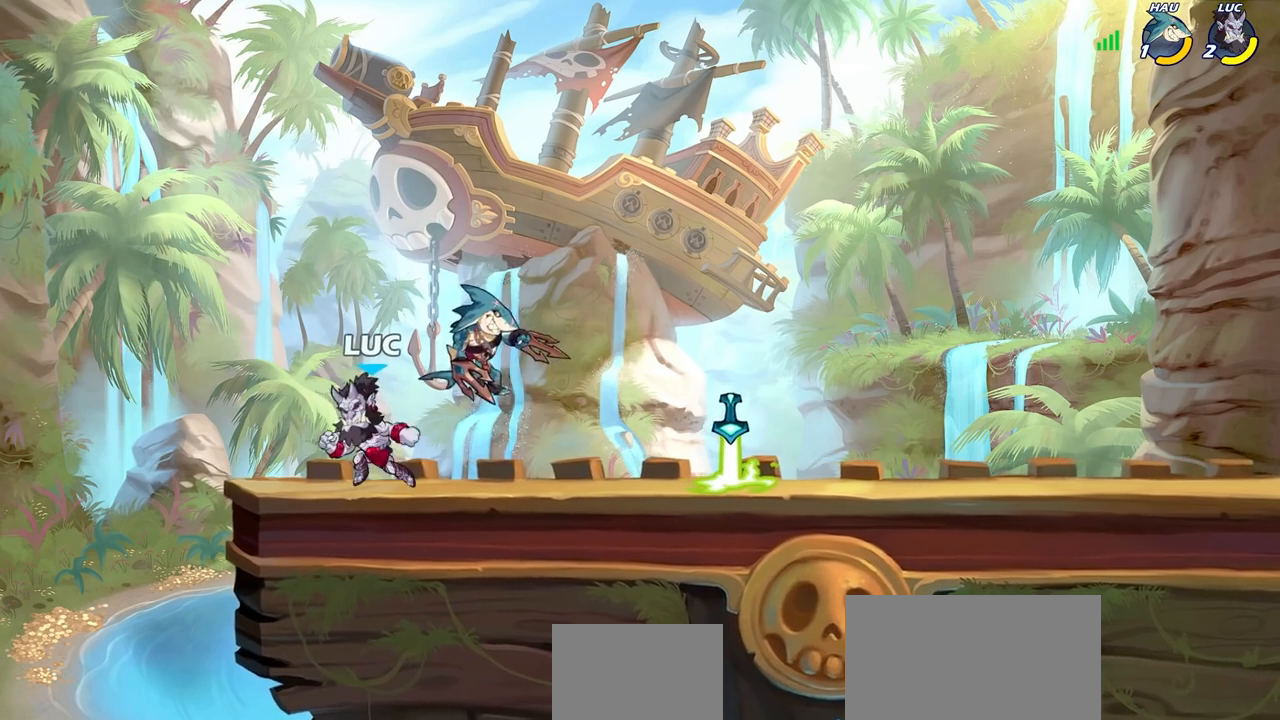
{"buttons": [], "left_stick": "right", "right_stick": "center", "events": [[17, "left_stick", "up-right"], [67, "left_stick", "down-right"], [117, "SQUARE", "down"], [150, "left_stick", "center"], [200, "SQUARE", "up"], [333, "CROSS", "down"], [383, "CIRCLE", "down"], [400, "CROSS", "up"], [433, "left_stick", "right"], [450, "CIRCLE", "up"]]}
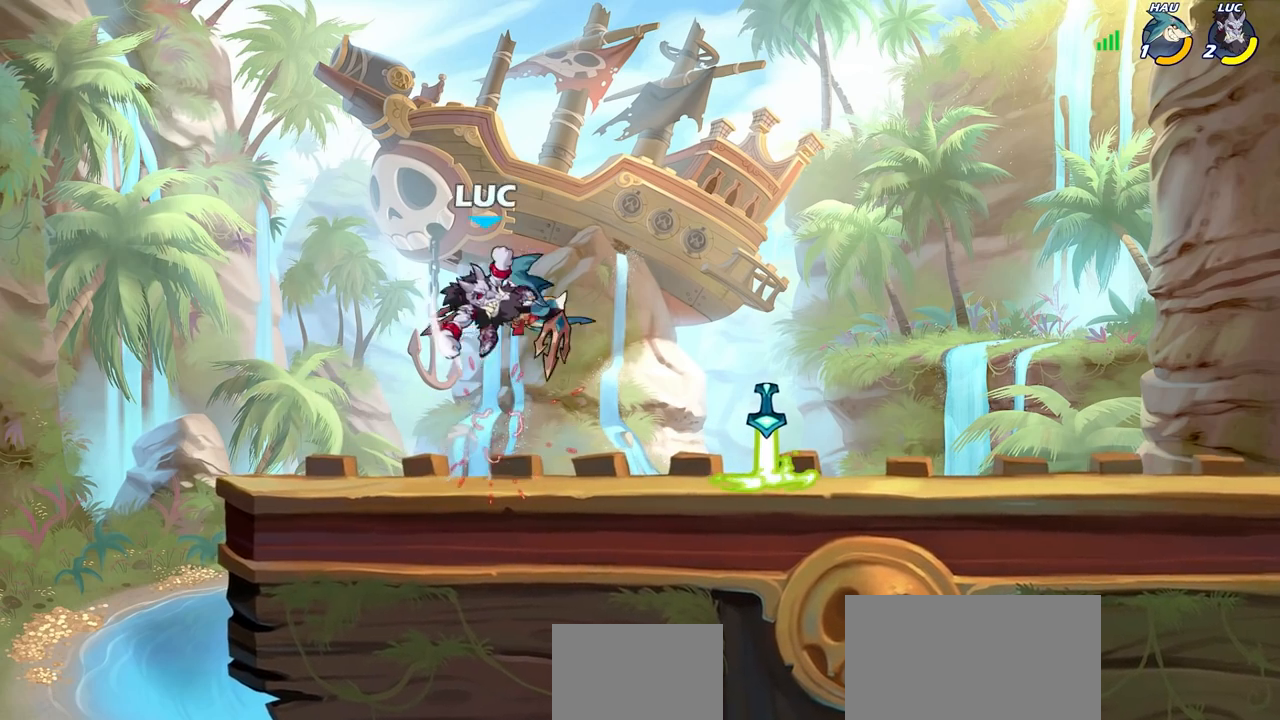
{"buttons": [], "left_stick": "down-left", "right_stick": "center", "events": [[200, "left_stick", "up-right"], [433, "left_stick", "up-left"], [500, "left_stick", "down-left"]]}
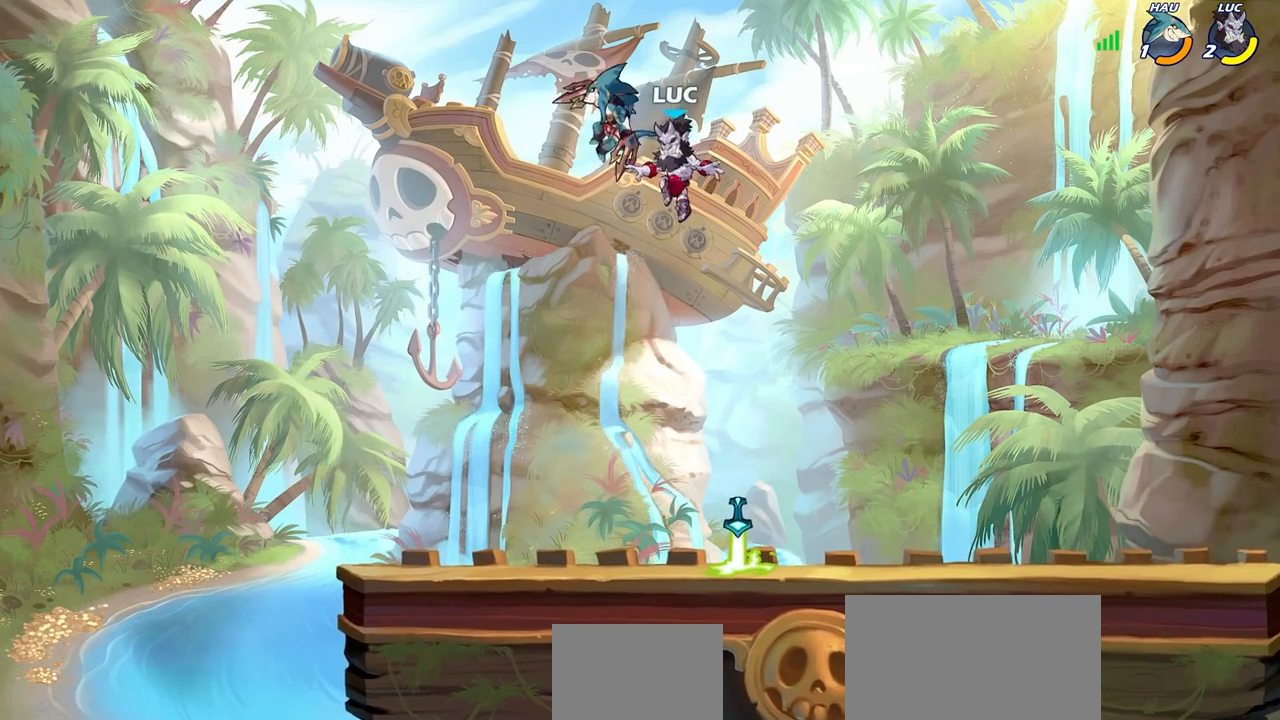
{"buttons": [], "left_stick": "center", "right_stick": "center", "events": [[83, "SQUARE", "down"], [100, "left_stick", "center"], [167, "SQUARE", "up"]]}
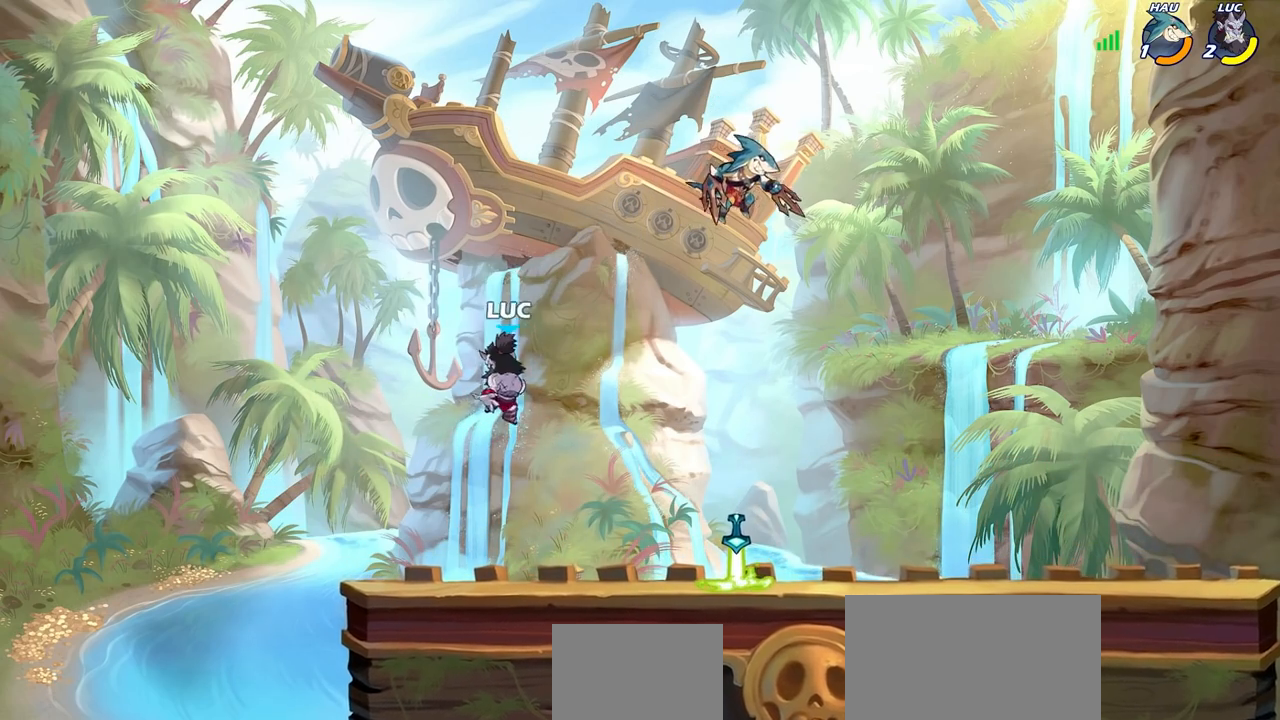
{"buttons": [], "left_stick": "up", "right_stick": "center", "events": [[33, "left_stick", "right"], [233, "left_stick", "left"], [500, "left_stick", "up"]]}
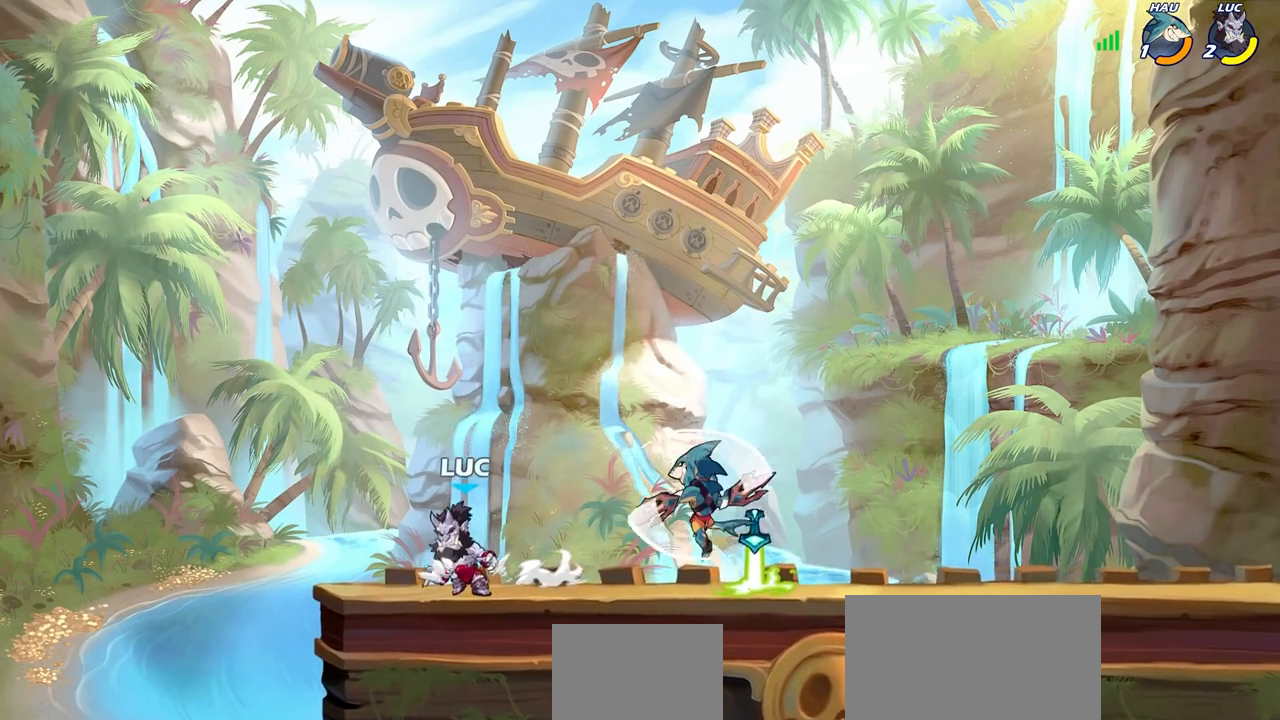
{"buttons": [], "left_stick": "center", "right_stick": "center", "events": [[100, "left_stick", "right"], [167, "left_stick", "down-right"], [200, "R2", "down"], [233, "SQUARE", "down"], [317, "R2", "up"], [350, "SQUARE", "up"], [383, "left_stick", "center"]]}